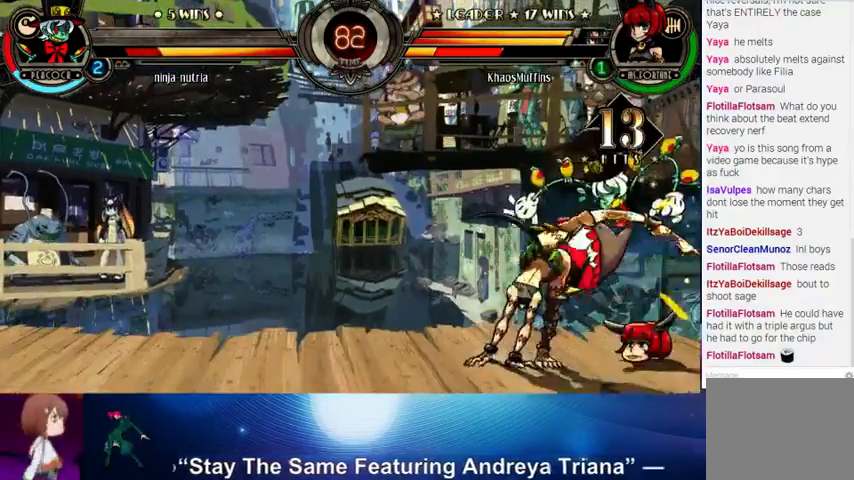
Gameplay with a controller (arcade stick); each line is a JSON object with the inputs held at the frame after it. "events" lists button and stick changes between this image and that frame as [ms after this image, input, new state], when the widget could be followed in between. Not read: L3 LK R3.
{"buttons": [], "left_stick": "up-right", "events": [[200, "R2", "down"], [300, "R2", "up"], [500, "left_stick", "up-right"]]}
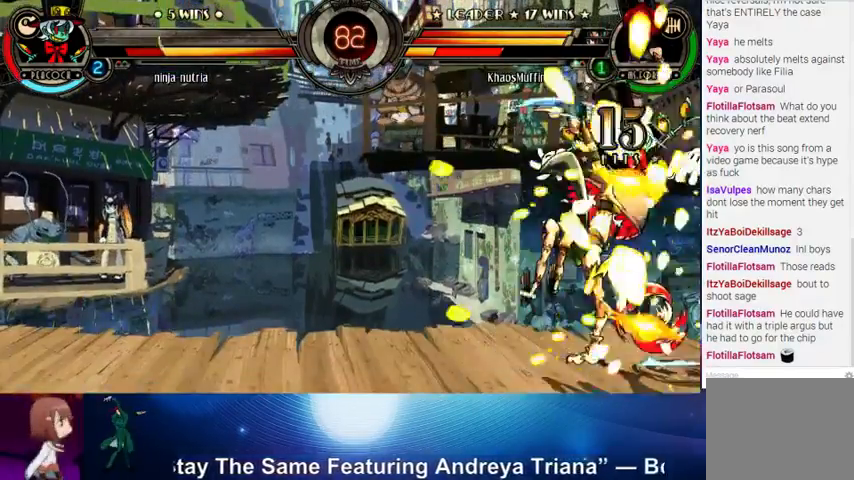
{"buttons": ["CIRCLE"], "left_stick": "center", "events": [[200, "left_stick", "center"], [300, "CROSS", "down"], [333, "CROSS", "up"], [500, "CIRCLE", "down"]]}
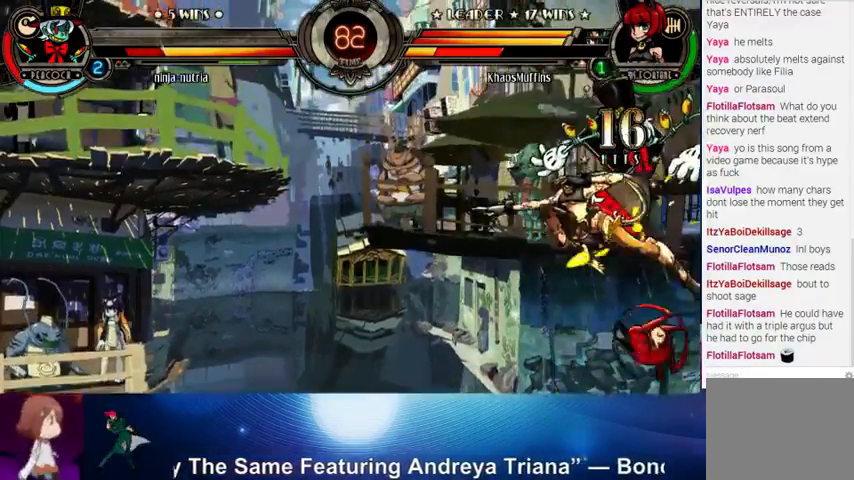
{"buttons": [], "left_stick": "center", "events": [[33, "CIRCLE", "up"], [200, "R2", "down"], [300, "R2", "up"]]}
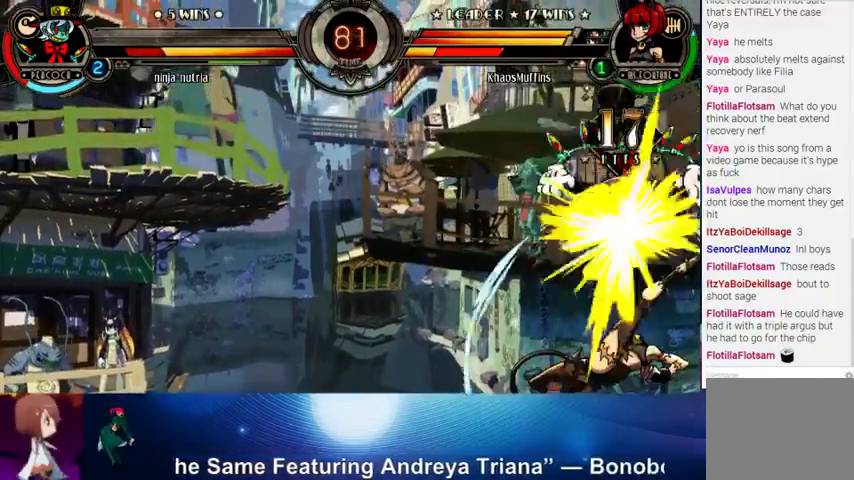
{"buttons": ["CROSS"], "left_stick": "down", "events": [[267, "left_stick", "down"], [467, "CROSS", "down"]]}
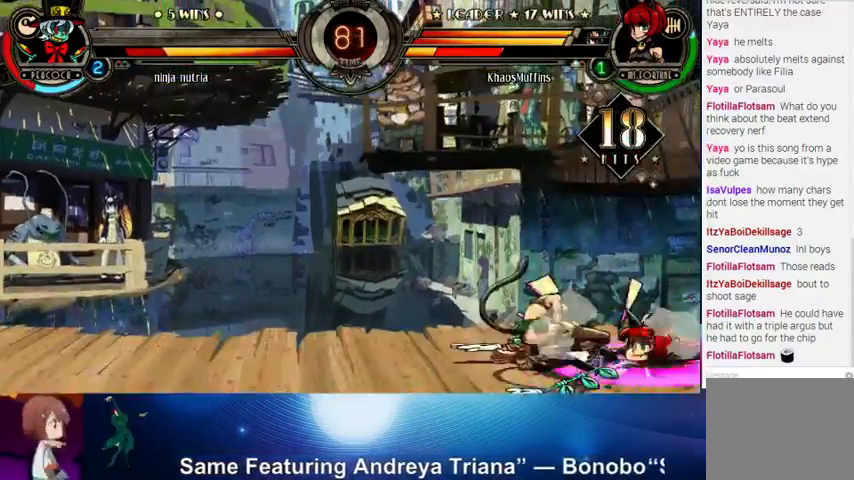
{"buttons": [], "left_stick": "center", "events": [[33, "CROSS", "up"], [33, "left_stick", "center"], [133, "CIRCLE", "down"], [233, "CIRCLE", "up"], [400, "R2", "down"], [500, "R2", "up"]]}
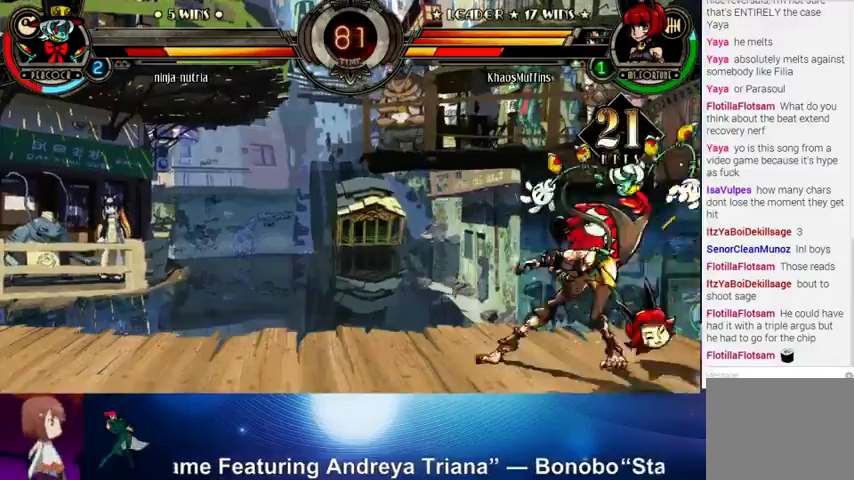
{"buttons": ["SQUARE"], "left_stick": "center", "events": [[267, "left_stick", "up-right"], [467, "SQUARE", "down"], [467, "left_stick", "center"]]}
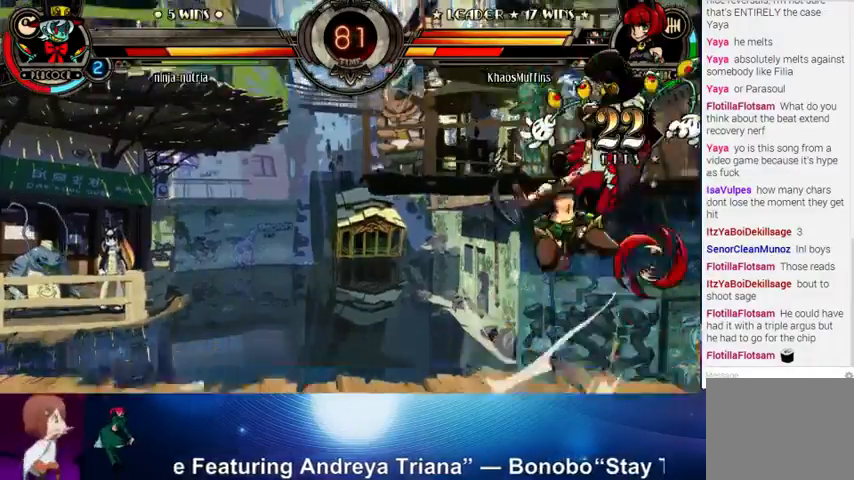
{"buttons": ["CIRCLE"], "left_stick": "center", "events": [[33, "SQUARE", "up"], [133, "TRIANGLE", "down"], [200, "TRIANGLE", "up"], [333, "CIRCLE", "down"], [400, "CIRCLE", "up"], [500, "CIRCLE", "down"]]}
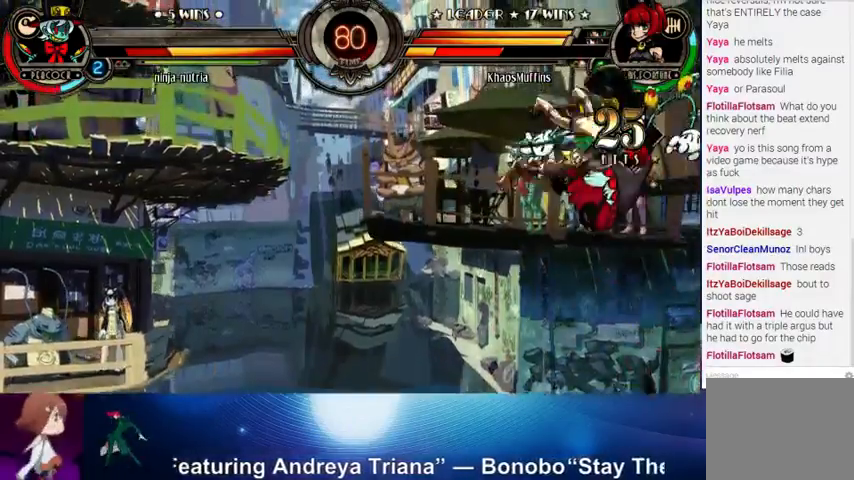
{"buttons": ["CIRCLE"], "left_stick": "left", "events": [[67, "CIRCLE", "up"], [133, "CIRCLE", "down"], [233, "CIRCLE", "up"], [367, "left_stick", "down"], [500, "CIRCLE", "down"], [500, "left_stick", "left"]]}
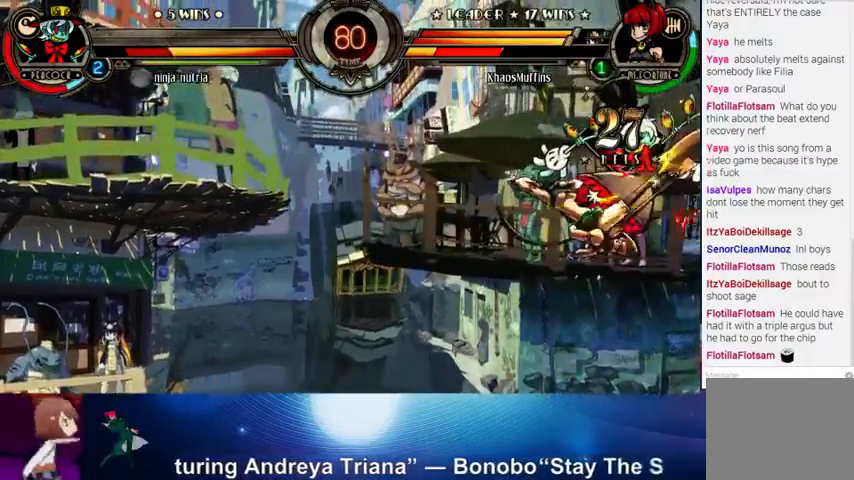
{"buttons": [], "left_stick": "right", "events": [[100, "CIRCLE", "up"], [100, "left_stick", "right"], [233, "R1", "down"], [300, "R1", "up"], [400, "R1", "down"], [433, "R1", "up"]]}
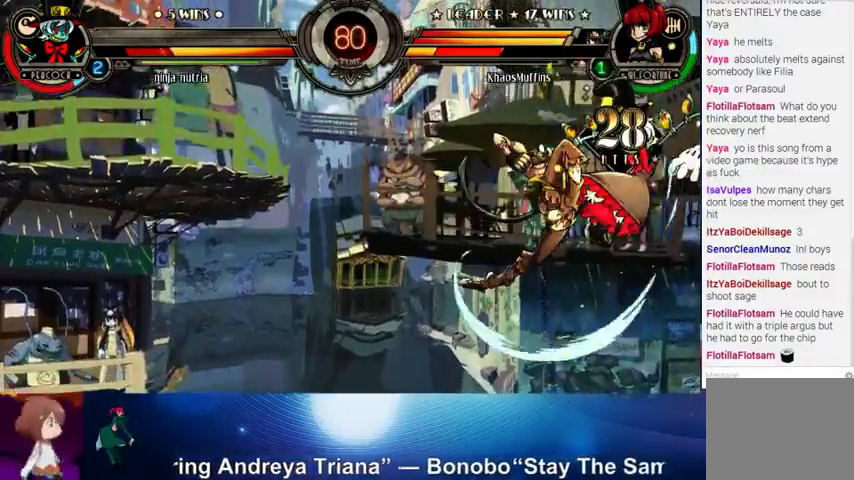
{"buttons": ["R1"], "left_stick": "center", "events": [[33, "left_stick", "down"], [133, "left_stick", "left"], [200, "CIRCLE", "down"], [200, "CROSS", "down"], [233, "left_stick", "center"], [300, "CIRCLE", "up"], [300, "CROSS", "up"], [400, "R1", "down"]]}
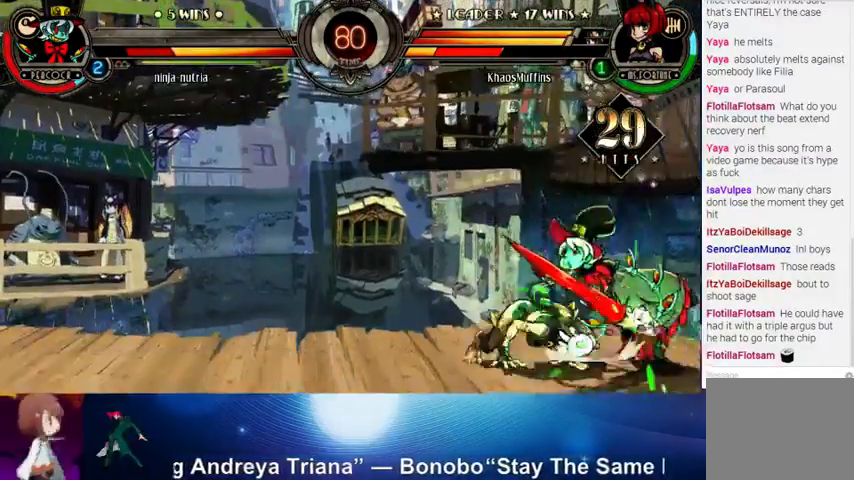
{"buttons": ["R1"], "left_stick": "center", "events": []}
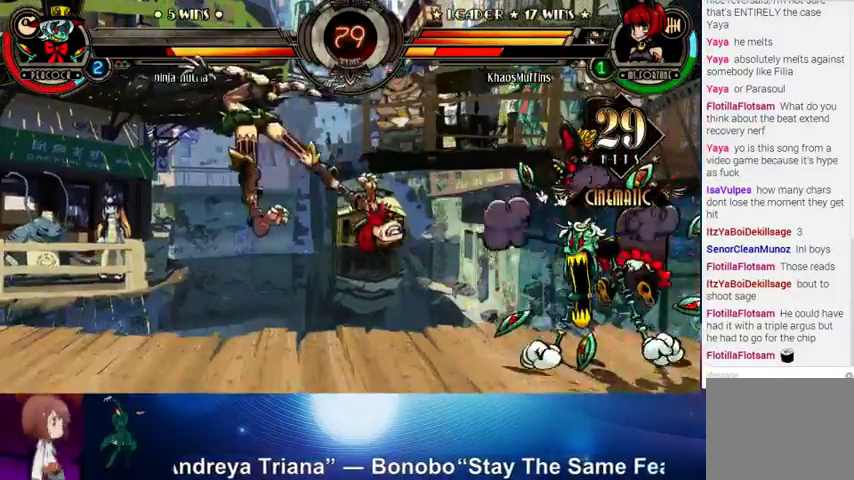
{"buttons": ["R1"], "left_stick": "right", "events": [[33, "R1", "up"], [200, "left_stick", "right"], [267, "left_stick", "center"], [333, "left_stick", "right"], [467, "R1", "down"]]}
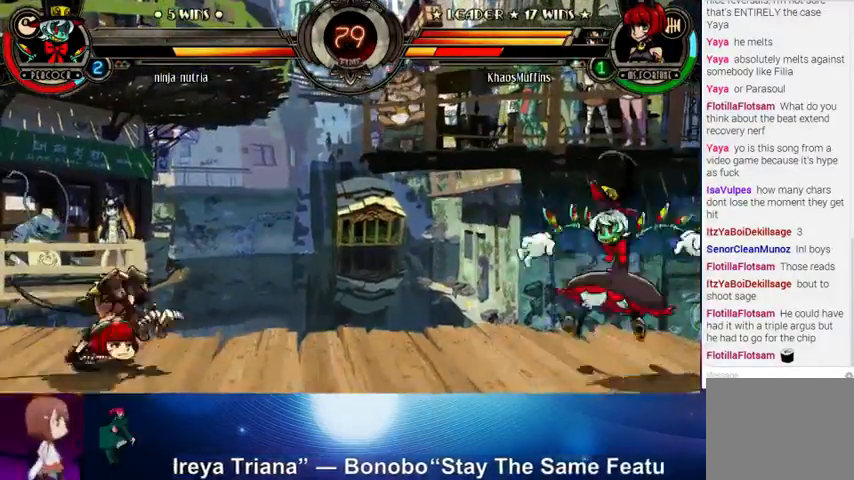
{"buttons": [], "left_stick": "left", "events": [[133, "R1", "up"], [200, "left_stick", "up"], [300, "L2", "down"], [400, "L2", "up"], [400, "left_stick", "left"]]}
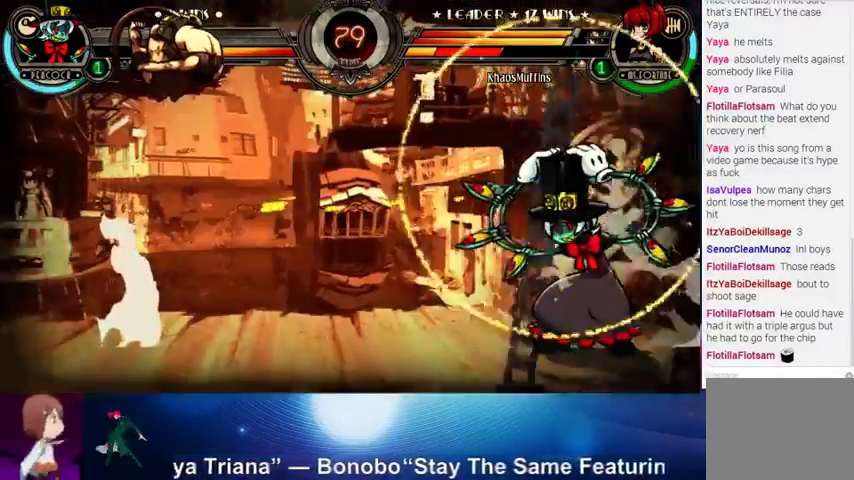
{"buttons": [], "left_stick": "left", "events": []}
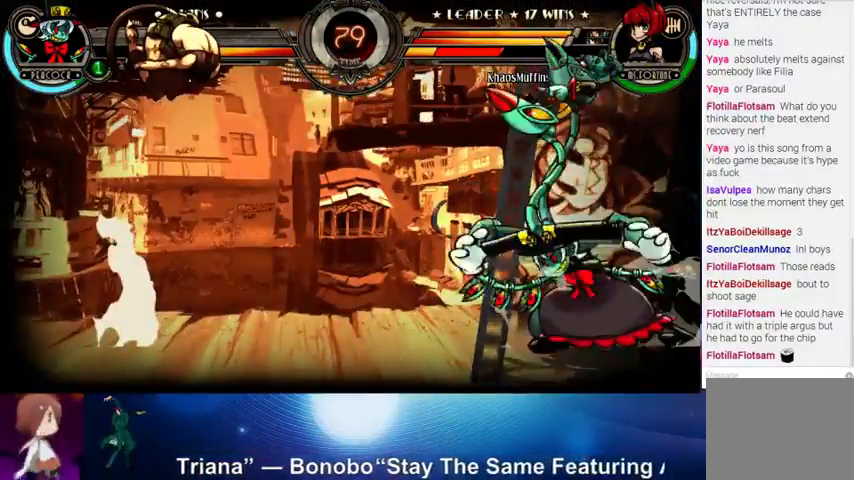
{"buttons": [], "left_stick": "right", "events": [[233, "left_stick", "up"], [333, "left_stick", "right"]]}
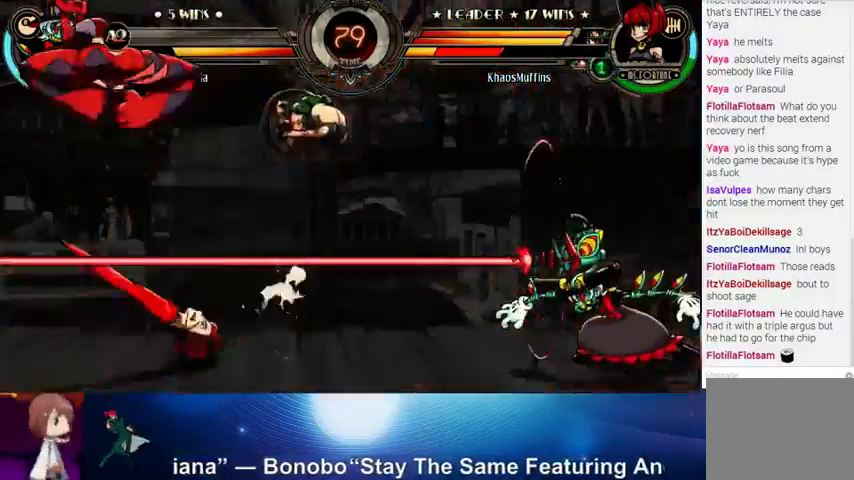
{"buttons": ["R1"], "left_stick": "center", "events": [[133, "left_stick", "down"], [233, "CIRCLE", "down"], [233, "CROSS", "down"], [233, "left_stick", "left"], [300, "CIRCLE", "up"], [300, "CROSS", "up"], [300, "left_stick", "center"], [433, "R1", "down"]]}
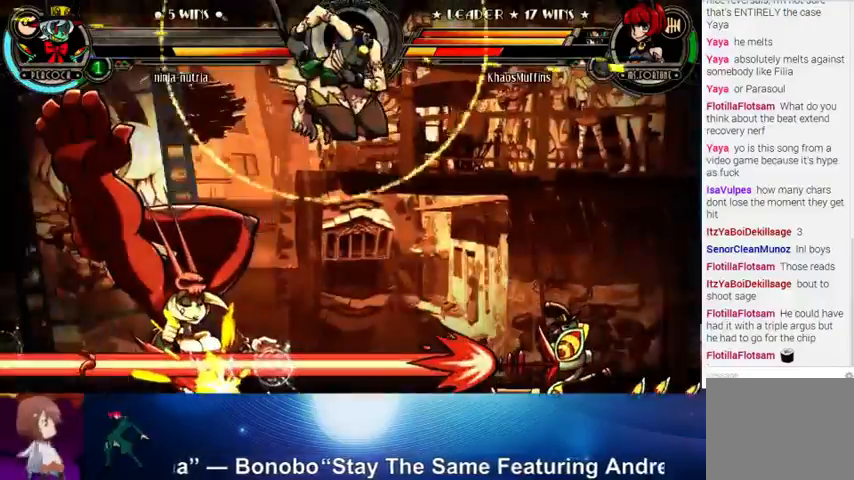
{"buttons": ["R1"], "left_stick": "center", "events": []}
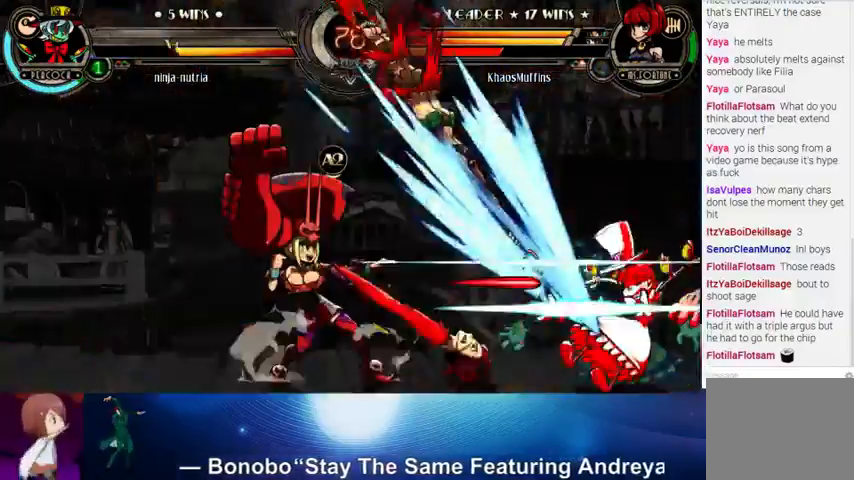
{"buttons": ["R1"], "left_stick": "center", "events": []}
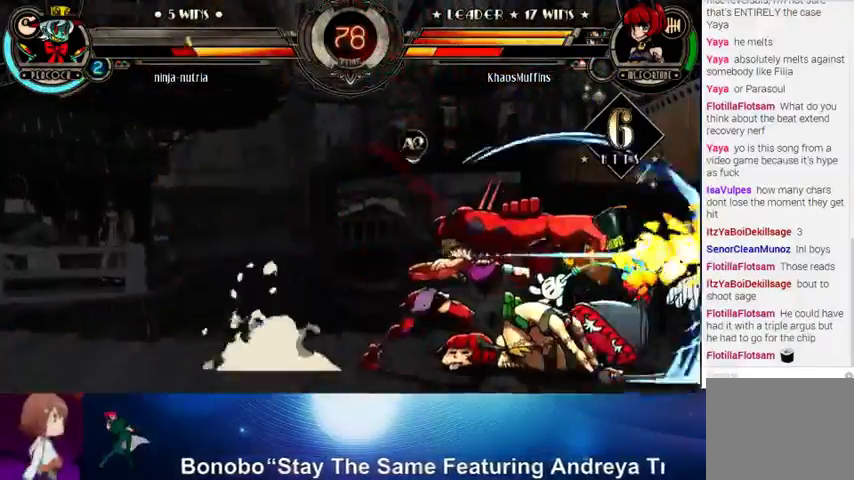
{"buttons": ["R1"], "left_stick": "center", "events": []}
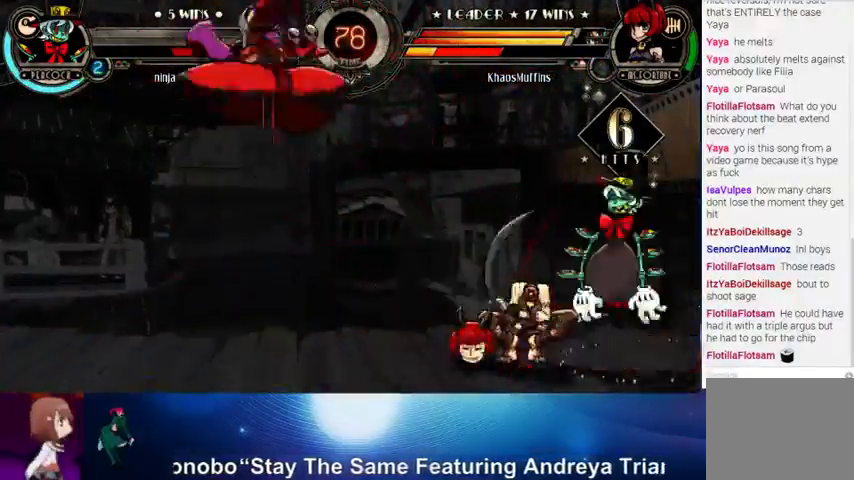
{"buttons": ["R1"], "left_stick": "left", "events": [[267, "left_stick", "left"]]}
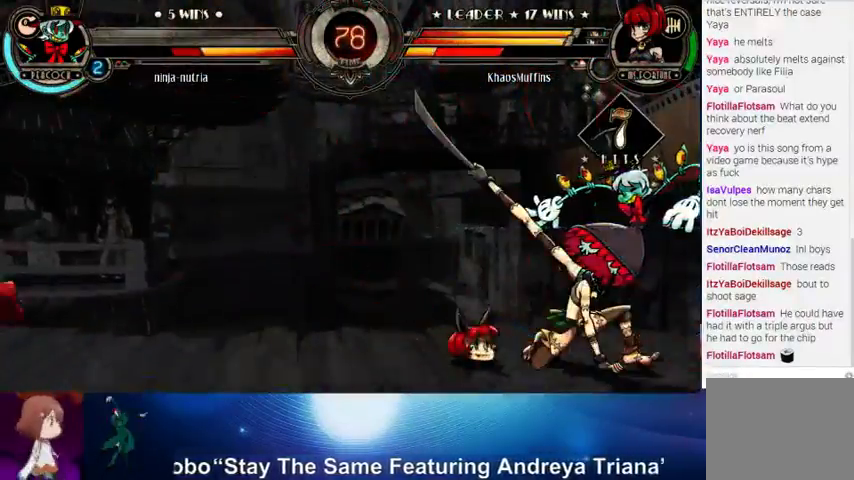
{"buttons": [], "left_stick": "center", "events": [[400, "R1", "up"], [500, "left_stick", "center"]]}
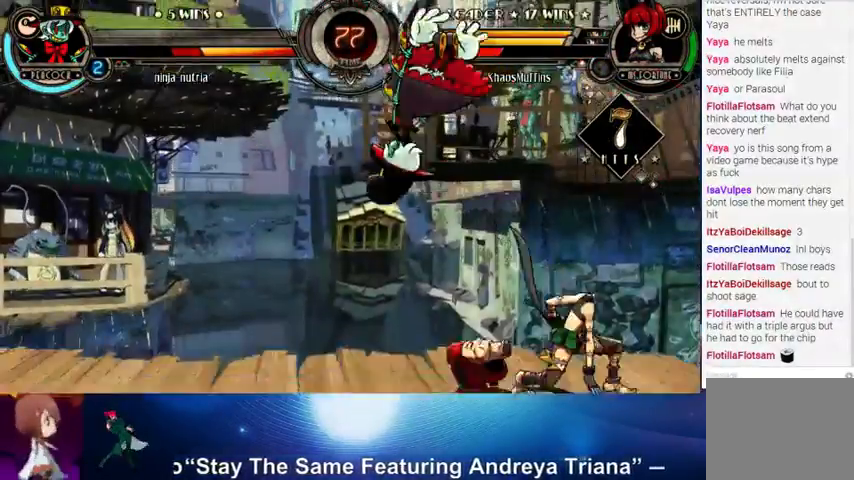
{"buttons": ["SQUARE"], "left_stick": "center", "events": [[200, "left_stick", "left"], [267, "left_stick", "center"], [333, "left_stick", "left"], [500, "SQUARE", "down"], [500, "left_stick", "center"]]}
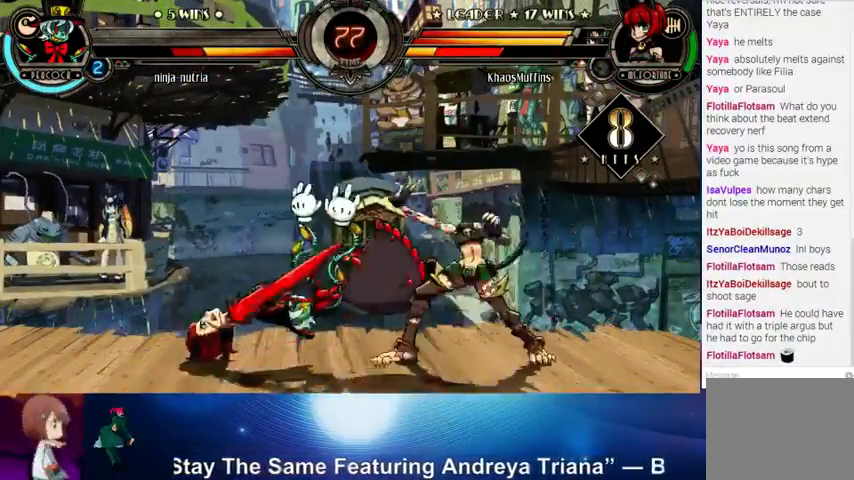
{"buttons": [], "left_stick": "center", "events": [[67, "SQUARE", "up"], [233, "SQUARE", "down"], [300, "SQUARE", "up"], [400, "TRIANGLE", "down"], [433, "TRIANGLE", "up"]]}
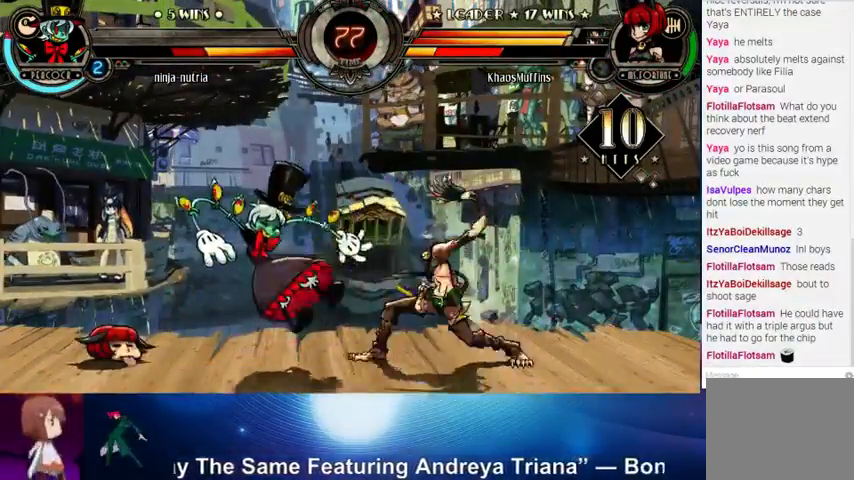
{"buttons": [], "left_stick": "center", "events": [[100, "CIRCLE", "down"], [133, "CIRCLE", "up"], [200, "CIRCLE", "down"], [367, "CIRCLE", "up"]]}
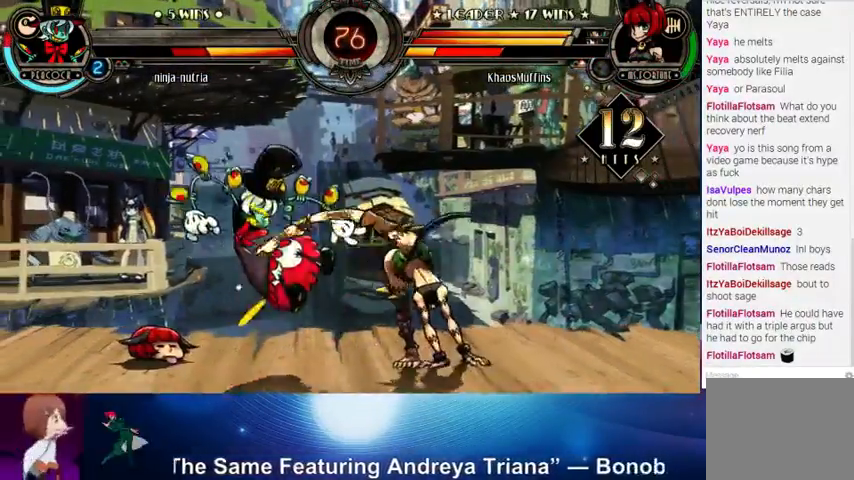
{"buttons": [], "left_stick": "up-left", "events": [[133, "R2", "down"], [300, "R2", "up"], [467, "left_stick", "up-left"]]}
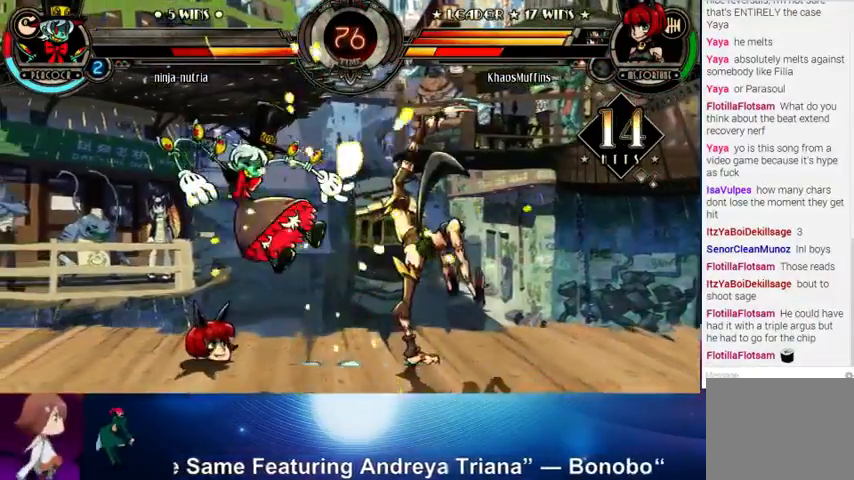
{"buttons": [], "left_stick": "center", "events": [[133, "left_stick", "center"], [200, "TRIANGLE", "down"], [267, "TRIANGLE", "up"], [400, "CIRCLE", "down"], [433, "CIRCLE", "up"]]}
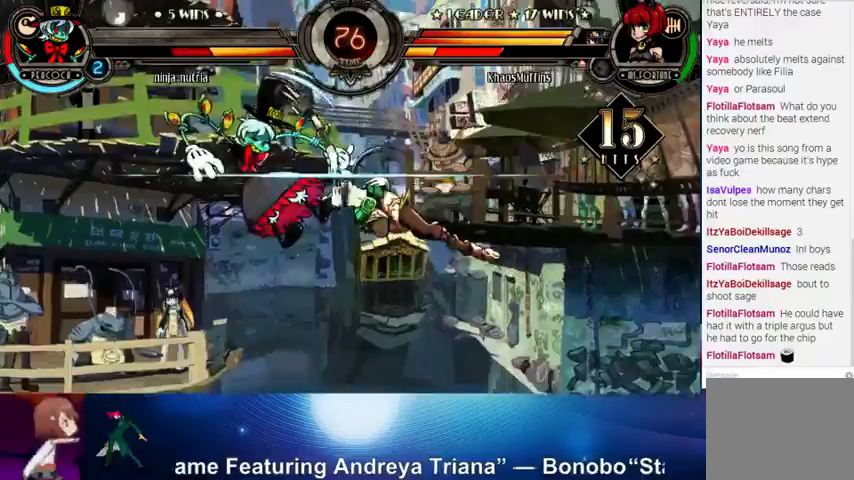
{"buttons": [], "left_stick": "center", "events": [[33, "CIRCLE", "down"], [133, "CIRCLE", "up"]]}
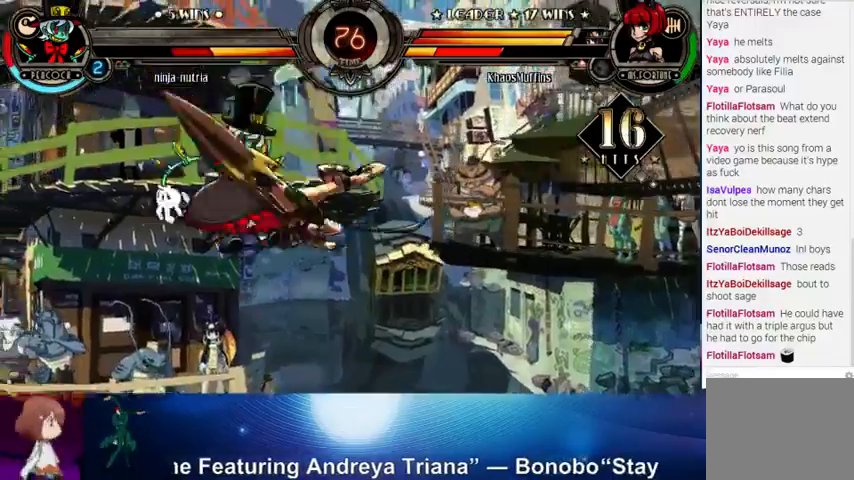
{"buttons": ["SQUARE", "TRIANGLE"], "left_stick": "left", "events": [[467, "TRIANGLE", "down"], [467, "left_stick", "left"], [500, "SQUARE", "down"]]}
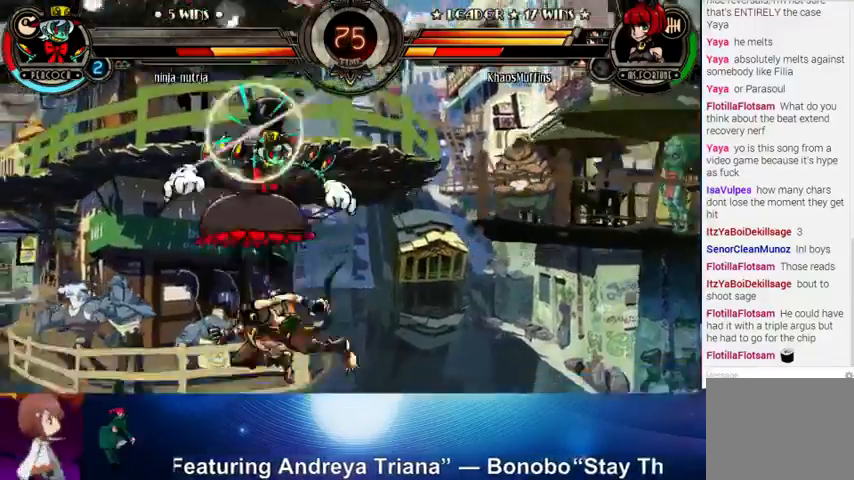
{"buttons": [], "left_stick": "center", "events": [[33, "SQUARE", "up"], [33, "TRIANGLE", "up"], [100, "CROSS", "down"], [167, "CROSS", "up"], [200, "left_stick", "down"], [267, "CROSS", "down"], [267, "left_stick", "right"], [367, "CROSS", "up"], [367, "left_stick", "center"]]}